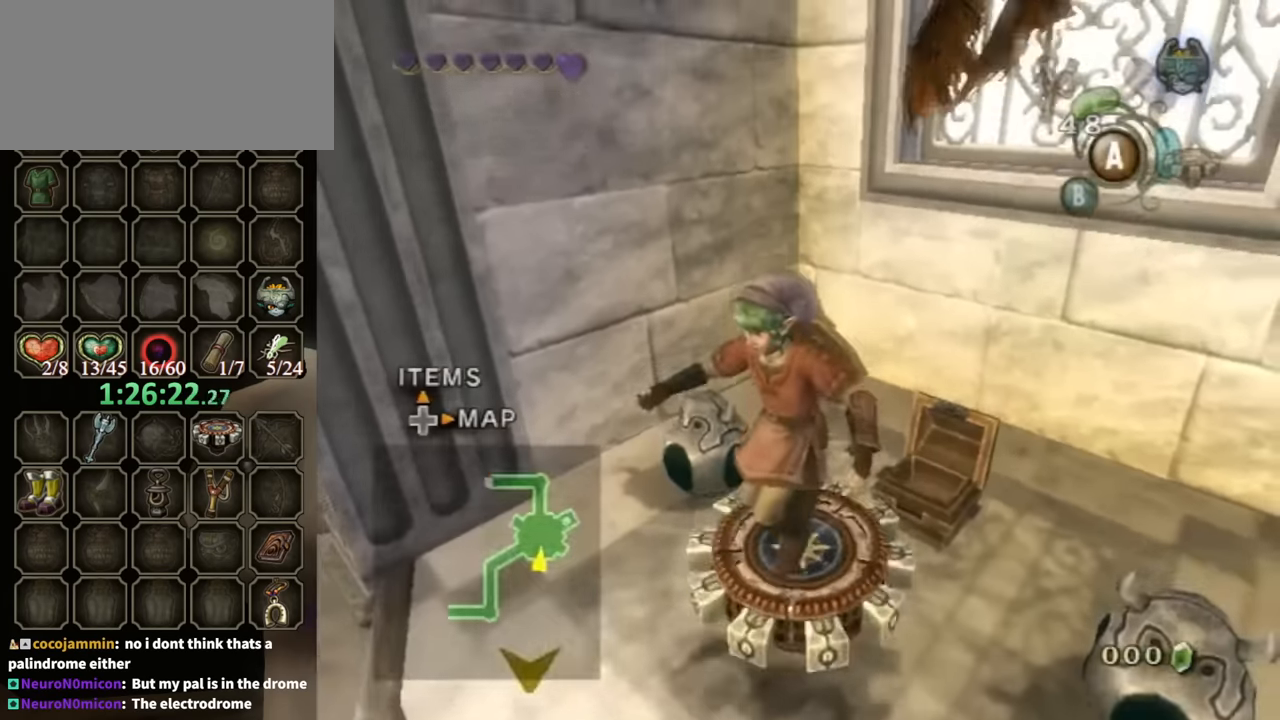
Gameplay with a controller (Nintendo layout); each line is a JSON object with the inputs held at the frame after it. "events" lists button and stick changes between this image and that frame as [ms after this image, input, new state], when the widget could be followed in between. Not read: L3 R3.
{"buttons": ["R1"], "left_stick": "center", "right_stick": "center", "events": [[300, "A", "down"], [400, "A", "up"], [433, "A", "down"], [467, "A", "up"]]}
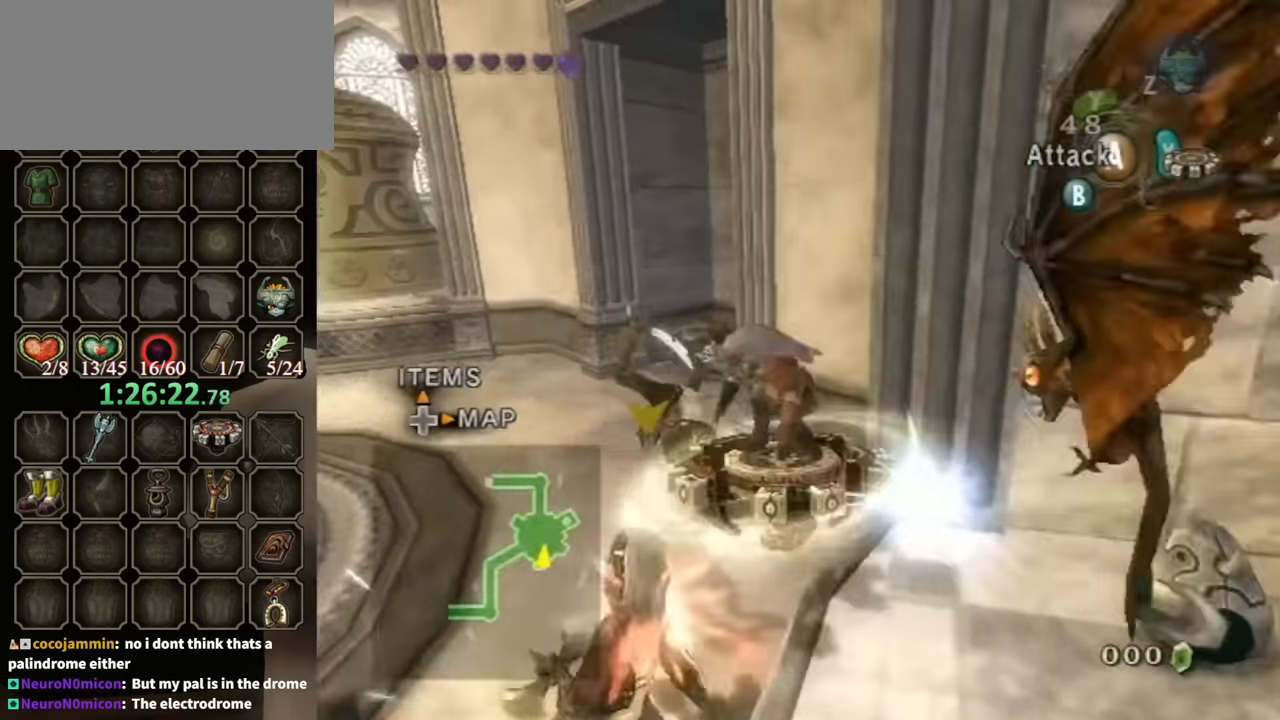
{"buttons": ["A", "R1"], "left_stick": "center", "right_stick": "center", "events": [[33, "A", "down"], [100, "A", "up"], [167, "A", "down"], [233, "A", "up"], [300, "A", "down"], [300, "left_stick", "down-left"], [367, "left_stick", "center"], [400, "A", "up"], [467, "A", "down"]]}
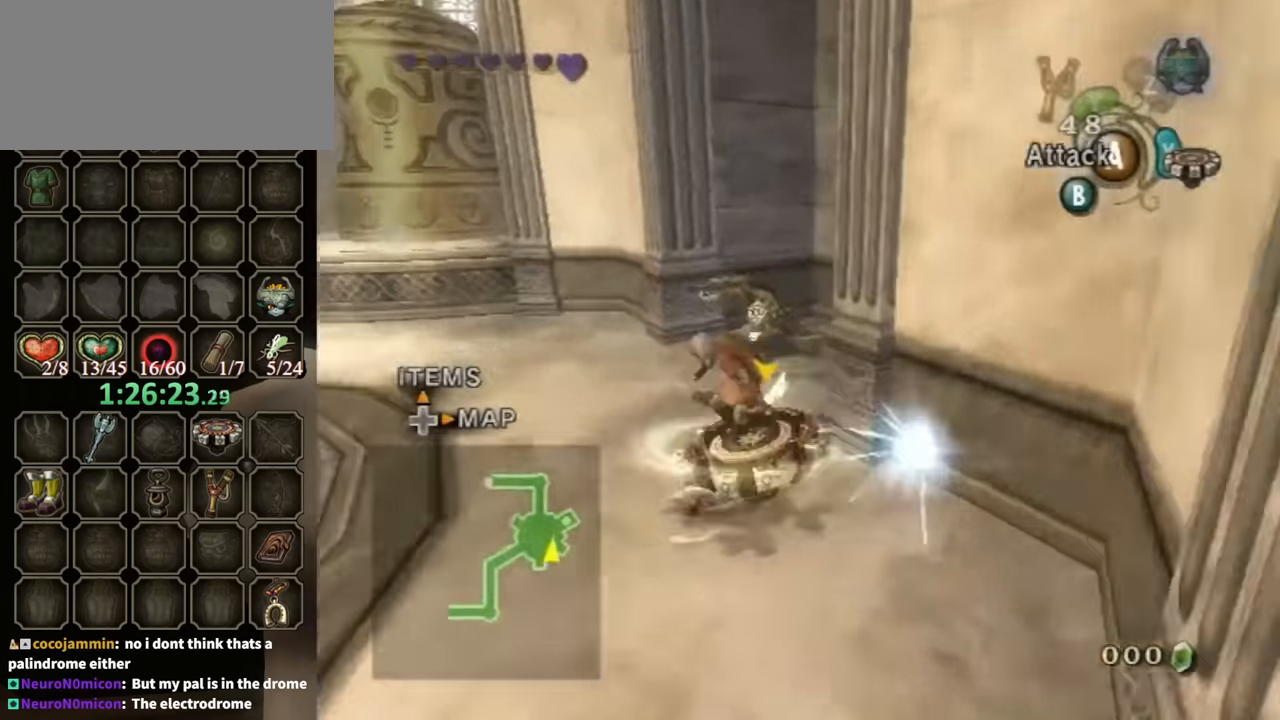
{"buttons": ["R1"], "left_stick": "down", "right_stick": "center", "events": [[33, "A", "up"], [67, "left_stick", "left"], [133, "A", "down"], [167, "A", "up"], [167, "left_stick", "down-left"], [267, "A", "down"], [333, "A", "up"], [400, "A", "down"], [467, "A", "up"], [467, "left_stick", "down"]]}
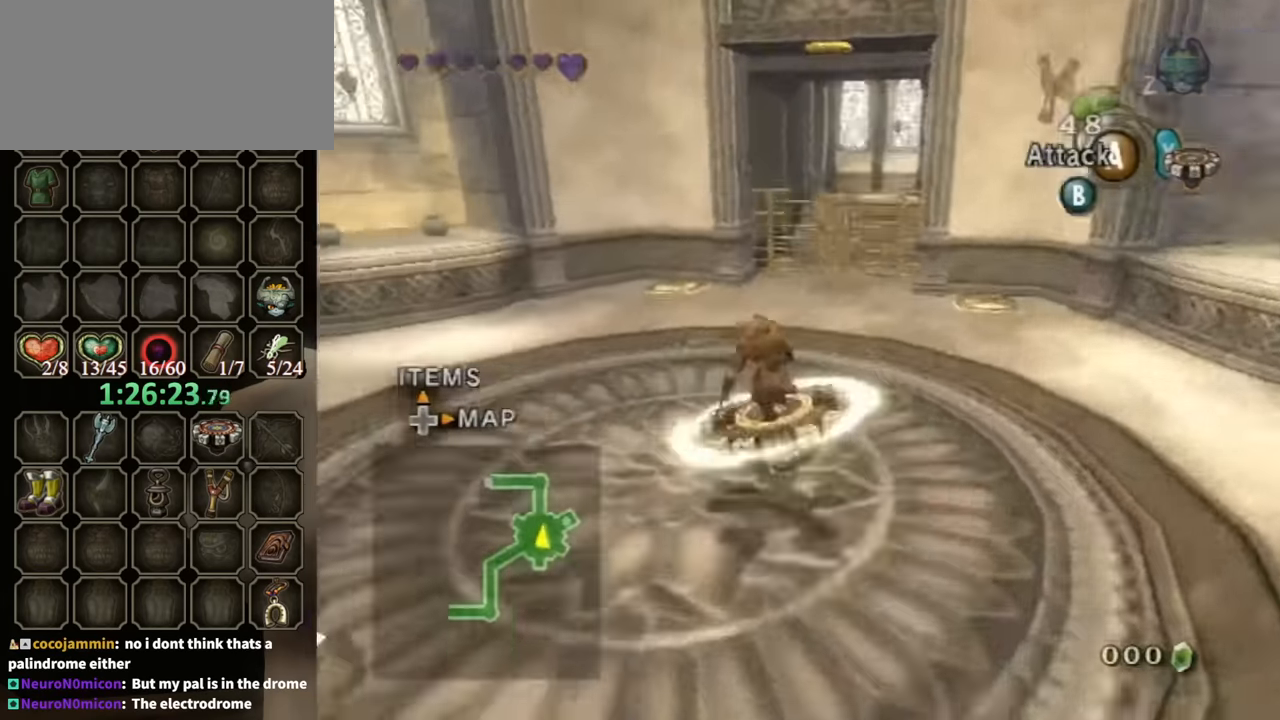
{"buttons": [], "left_stick": "down-left", "right_stick": "right", "events": [[67, "A", "down"], [100, "A", "up"], [100, "left_stick", "down-left"], [200, "X", "down"], [233, "X", "up"], [267, "R1", "up"], [400, "right_stick", "right"]]}
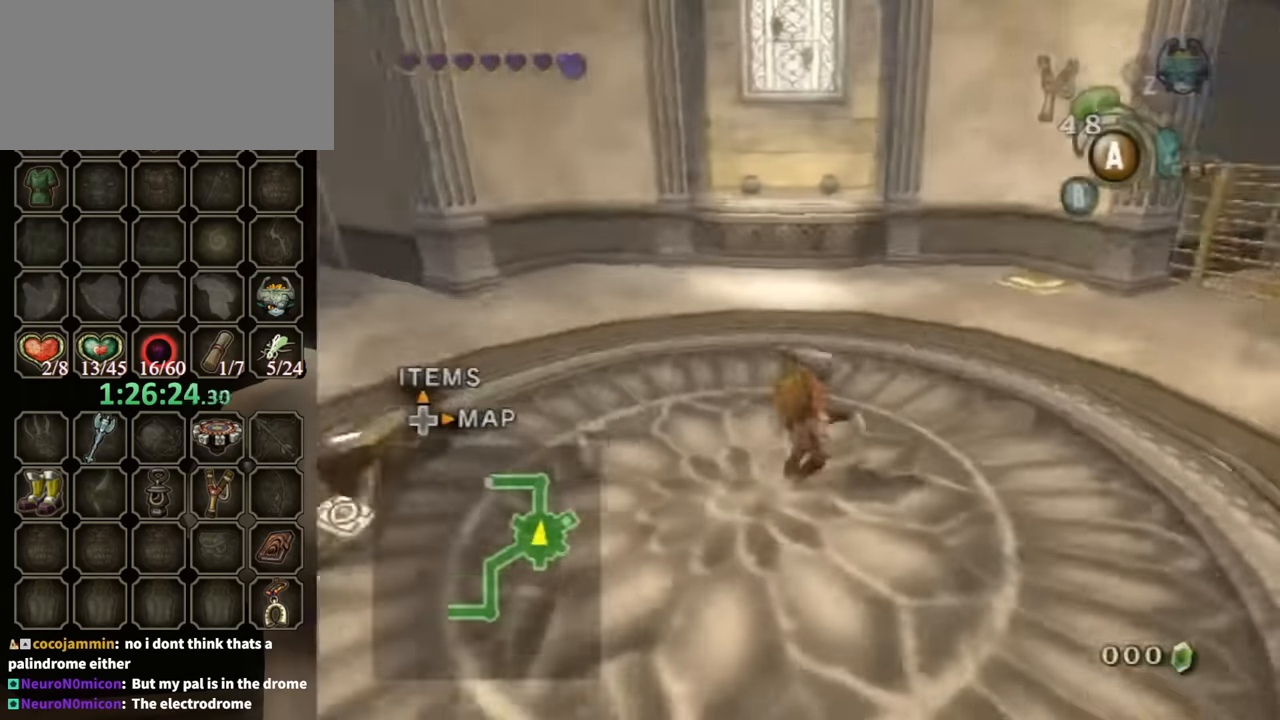
{"buttons": [], "left_stick": "up", "right_stick": "right", "events": [[200, "left_stick", "left"], [300, "left_stick", "up-left"], [500, "left_stick", "up"]]}
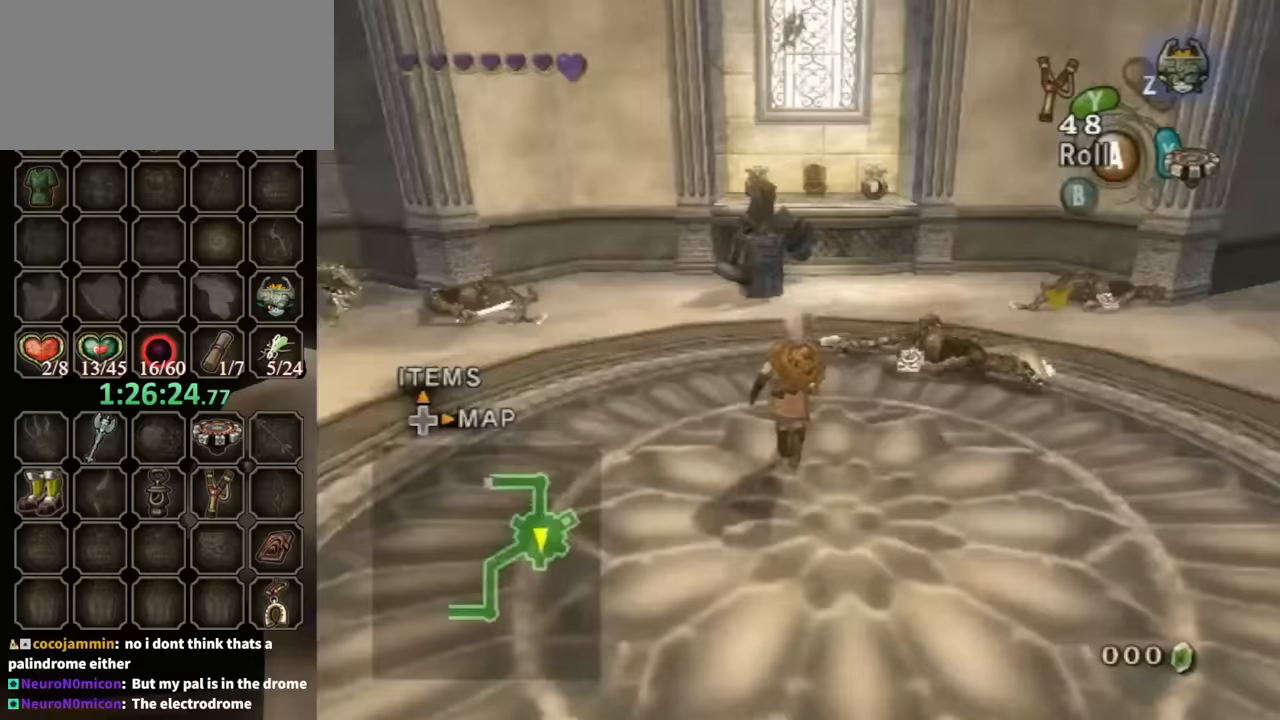
{"buttons": [], "left_stick": "down-right", "right_stick": "center", "events": [[133, "right_stick", "center"], [233, "left_stick", "up-right"], [400, "left_stick", "right"], [500, "left_stick", "down-right"]]}
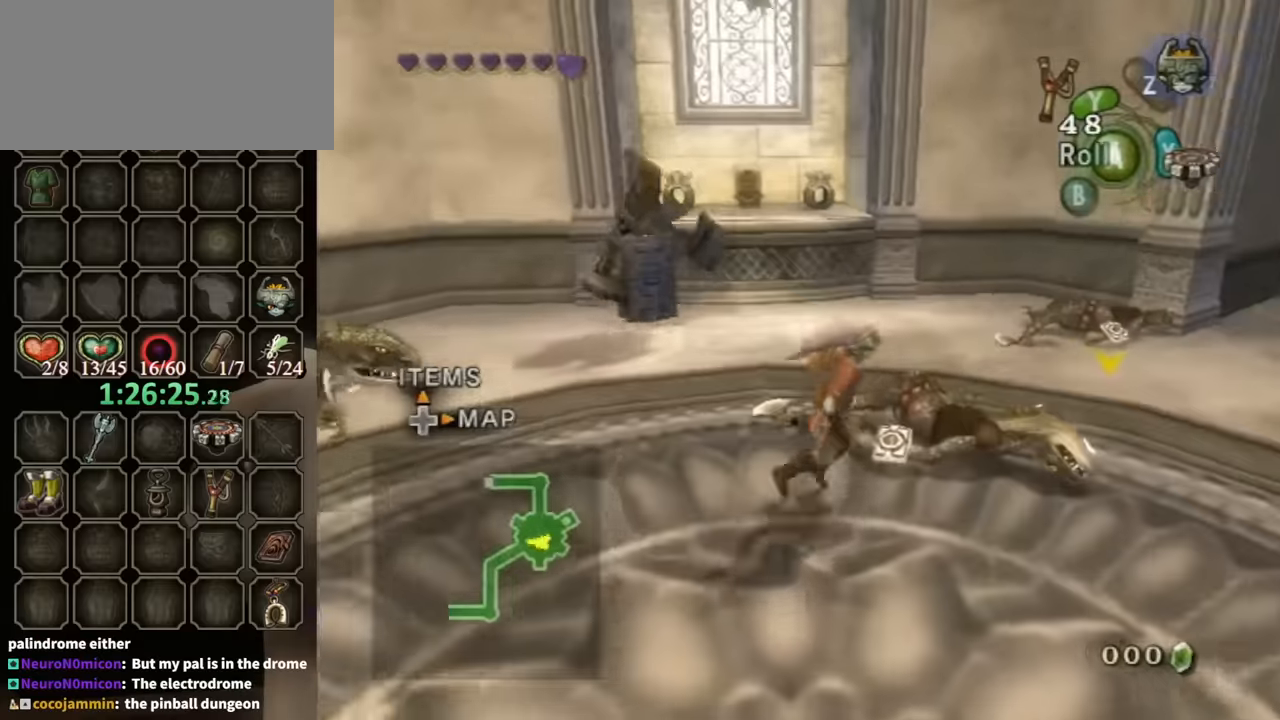
{"buttons": [], "left_stick": "down-left", "right_stick": "center", "events": [[33, "left_stick", "right"], [67, "left_stick", "down-left"], [200, "right_stick", "down-right"], [300, "right_stick", "center"]]}
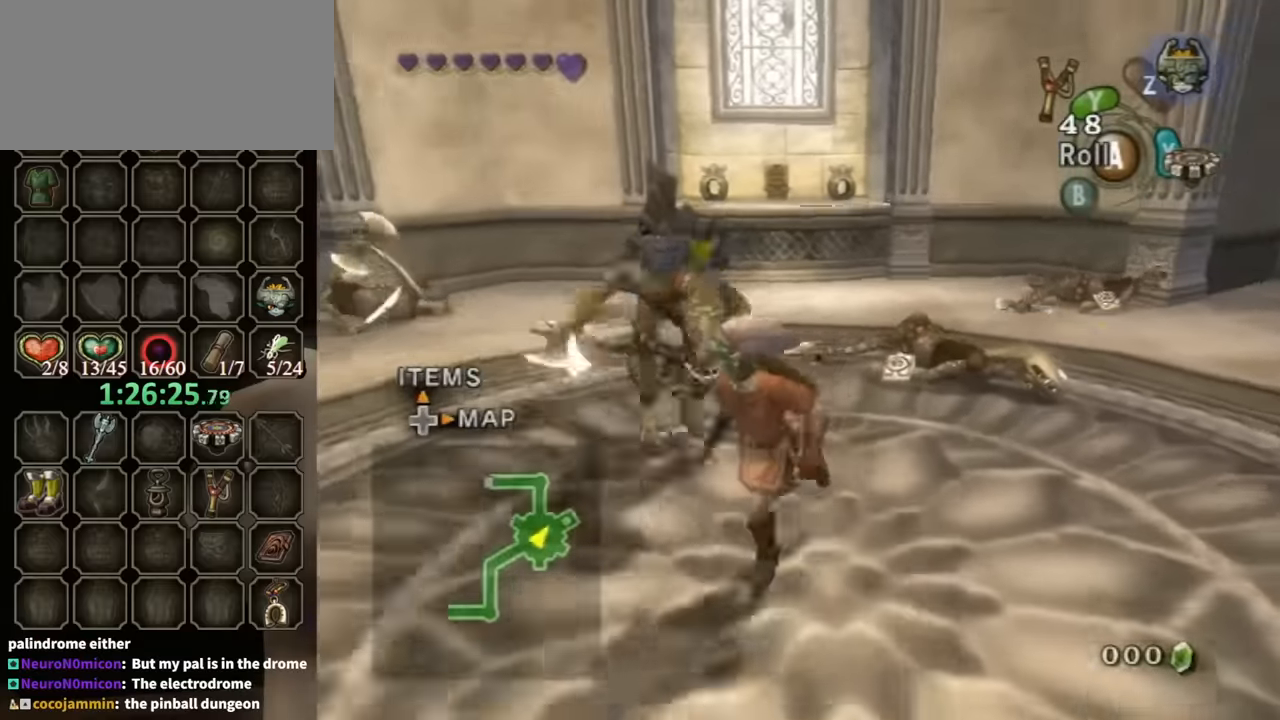
{"buttons": [], "left_stick": "down", "right_stick": "center", "events": [[133, "left_stick", "down"]]}
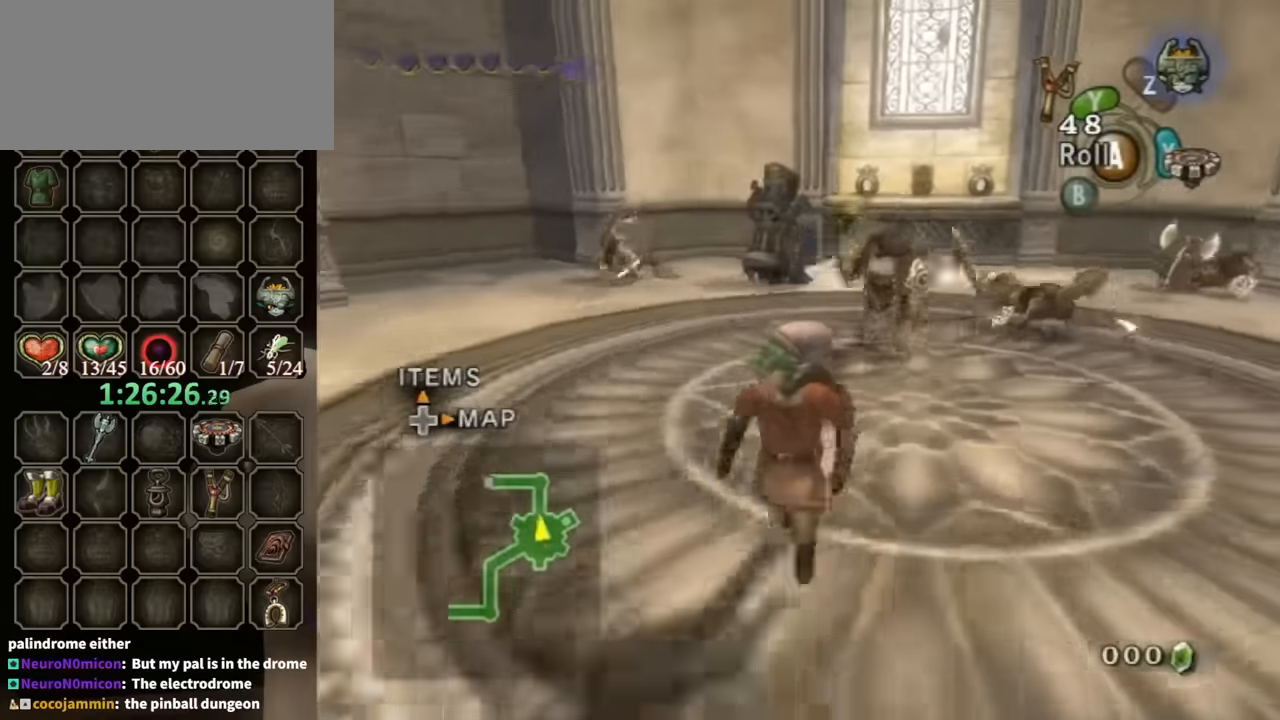
{"buttons": [], "left_stick": "down", "right_stick": "center", "events": []}
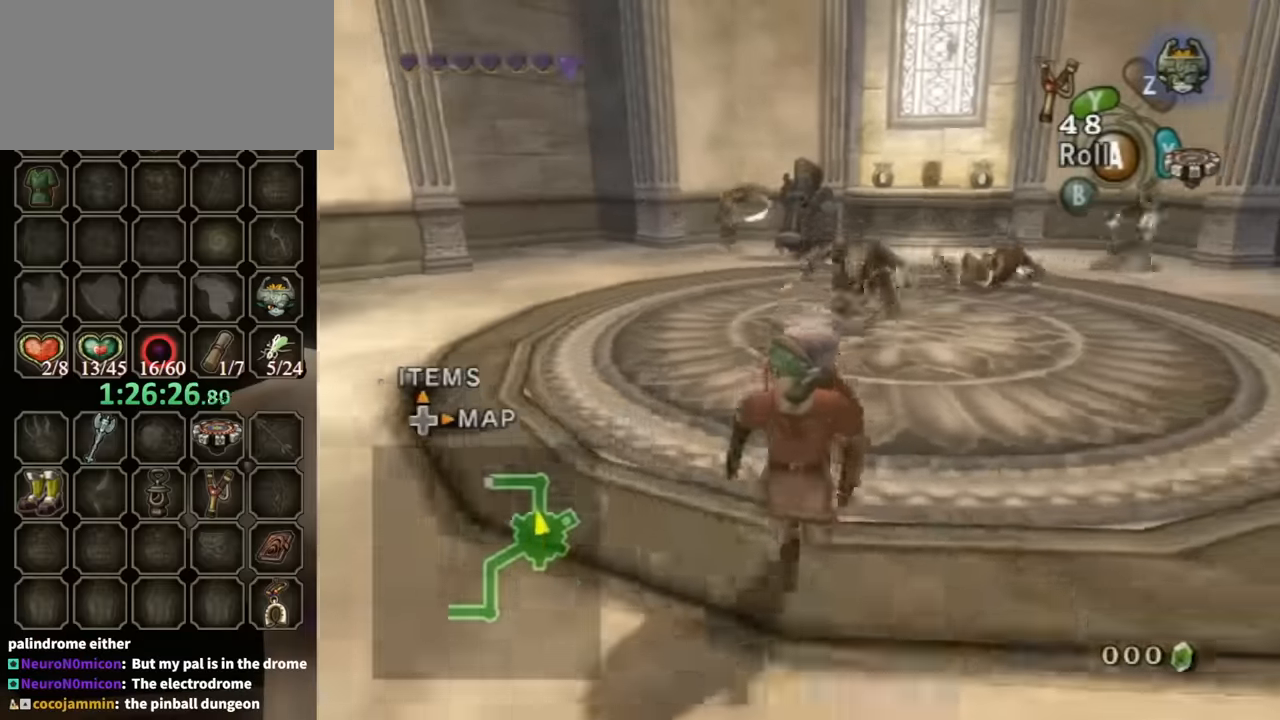
{"buttons": ["X"], "left_stick": "center", "right_stick": "center", "events": [[67, "left_stick", "center"], [200, "left_stick", "up"], [433, "left_stick", "center"], [467, "X", "down"]]}
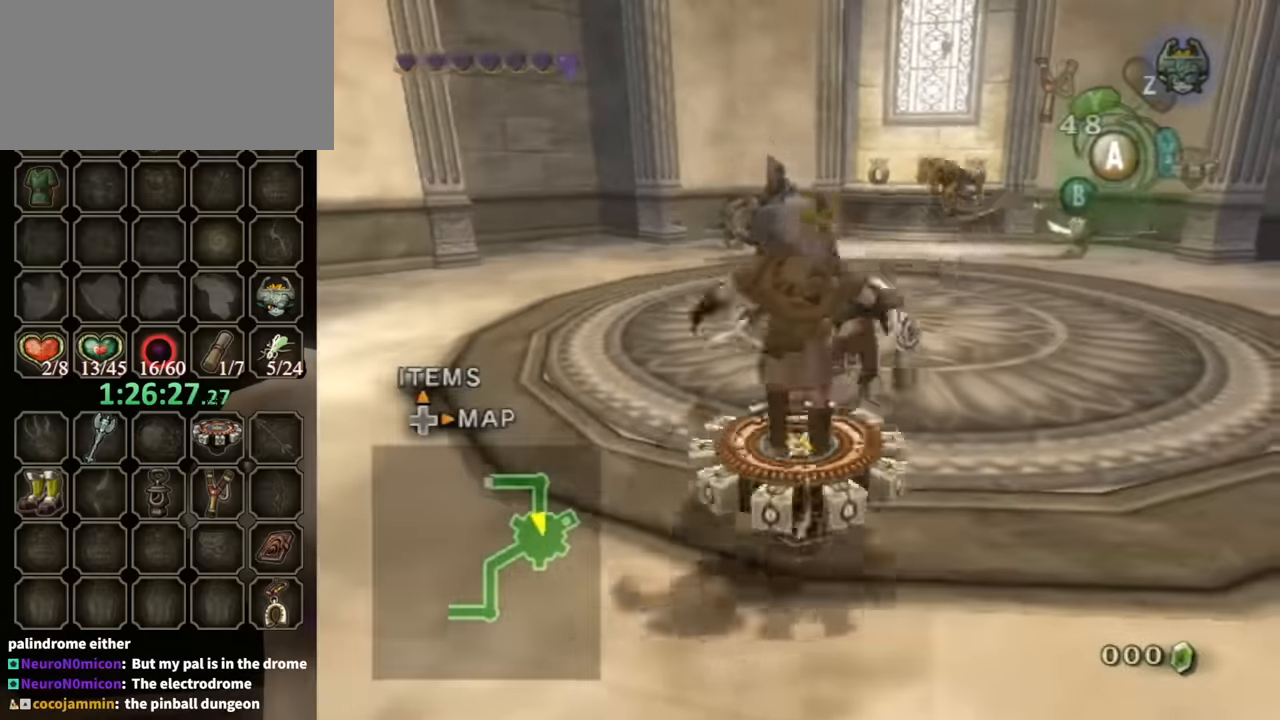
{"buttons": ["R1"], "left_stick": "right", "right_stick": "center", "events": [[67, "X", "up"], [100, "R1", "down"], [267, "A", "down"], [300, "left_stick", "right"], [367, "A", "up"], [467, "A", "down"], [500, "A", "up"]]}
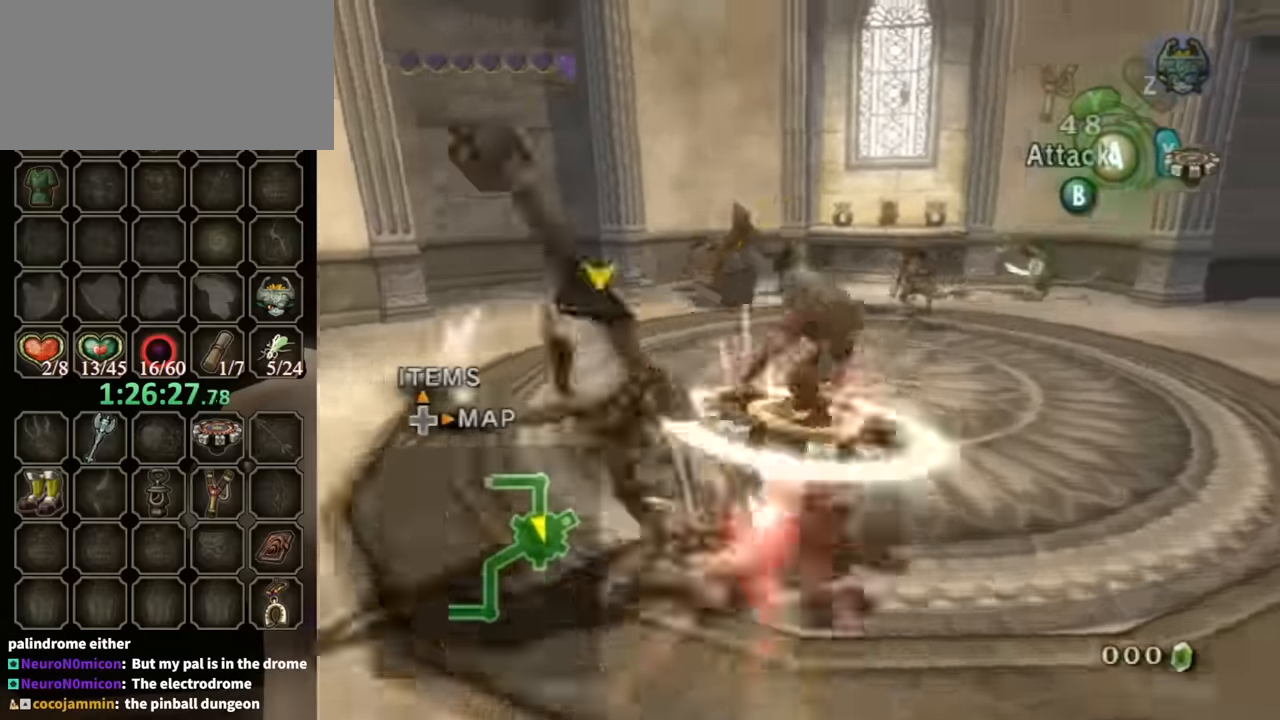
{"buttons": ["R1"], "left_stick": "left", "right_stick": "center", "events": [[67, "A", "down"], [133, "A", "up"], [167, "left_stick", "center"], [200, "A", "down"], [267, "A", "up"], [367, "A", "down"], [433, "A", "up"], [467, "left_stick", "left"]]}
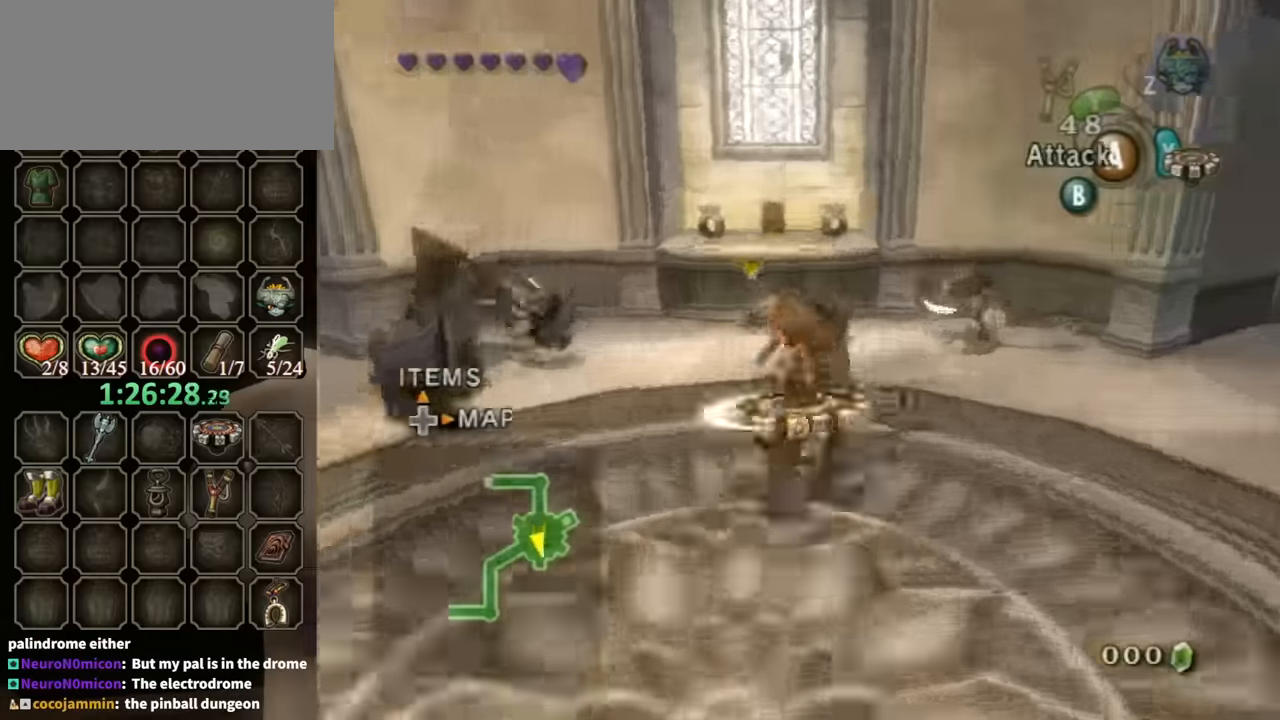
{"buttons": ["A", "R1"], "left_stick": "left", "right_stick": "center", "events": [[33, "A", "down"], [100, "A", "up"], [167, "A", "down"], [200, "left_stick", "center"], [233, "A", "up"], [300, "left_stick", "left"], [333, "A", "down"], [400, "A", "up"], [467, "A", "down"]]}
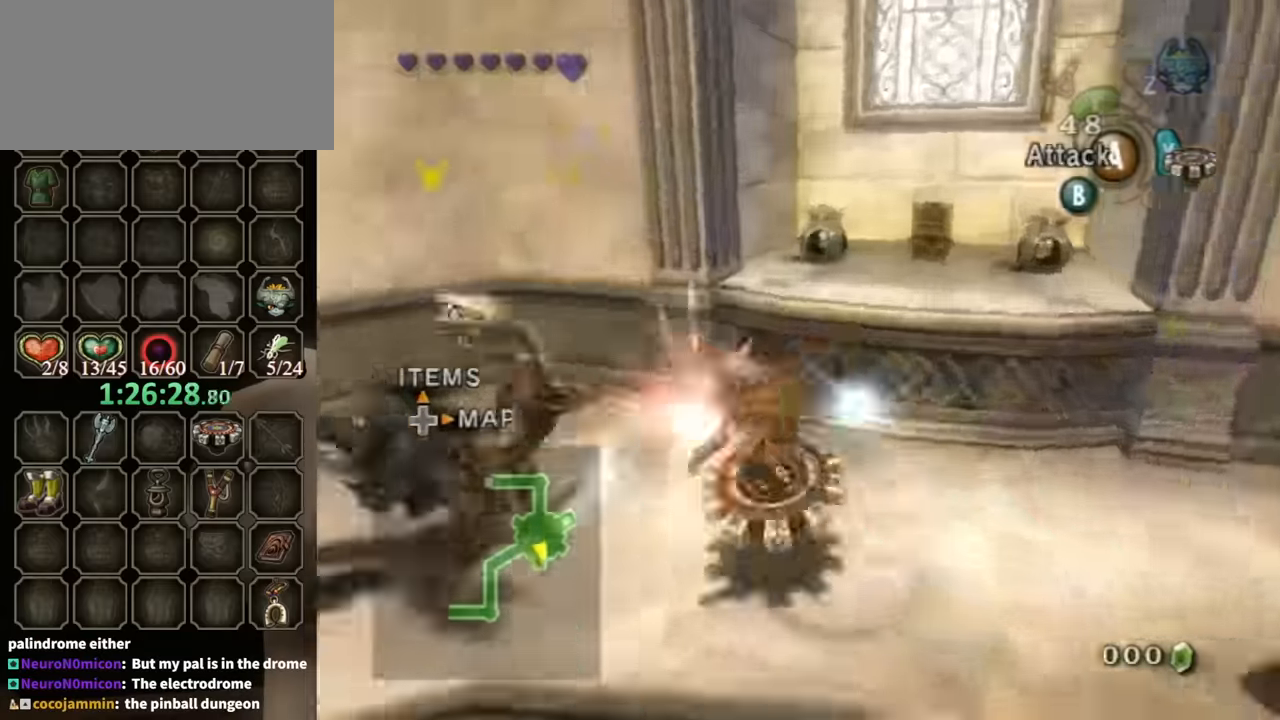
{"buttons": ["A", "R1"], "left_stick": "up-right", "right_stick": "center", "events": [[67, "A", "up"], [100, "left_stick", "up-left"], [133, "A", "down"], [200, "A", "up"], [300, "A", "down"], [367, "A", "up"], [367, "left_stick", "up"], [467, "A", "down"], [467, "left_stick", "up-right"]]}
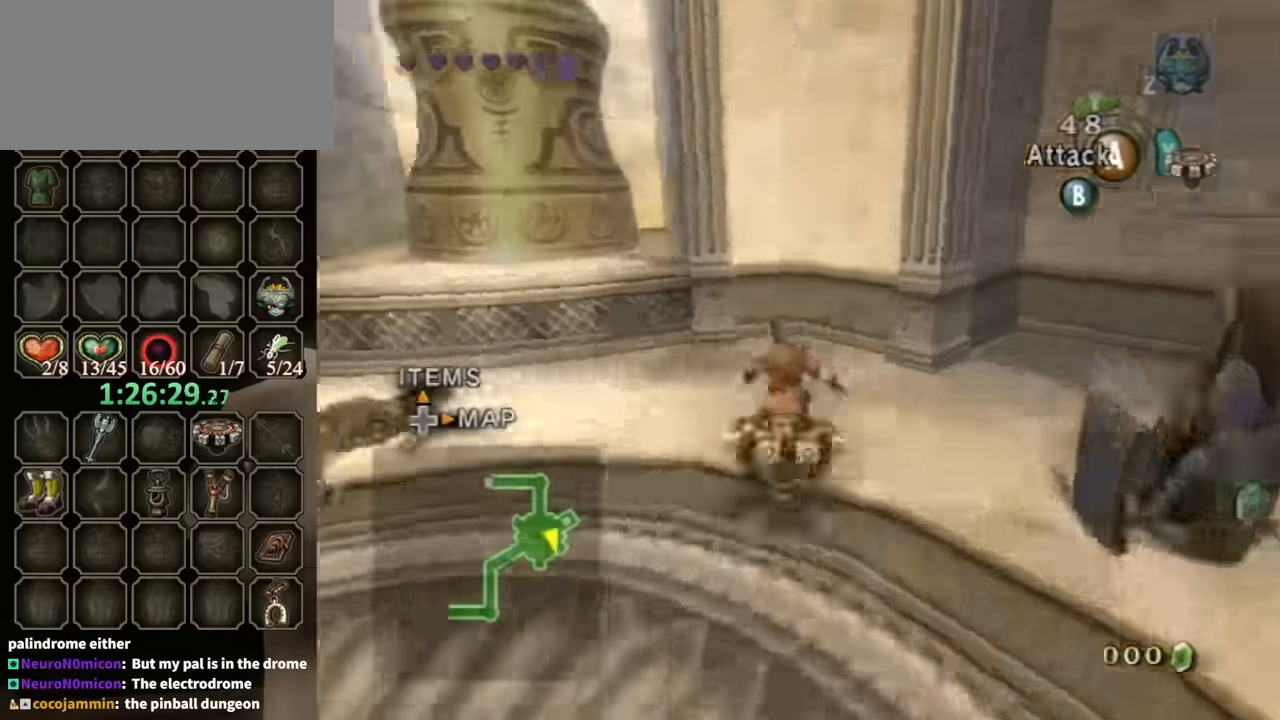
{"buttons": [], "left_stick": "down", "right_stick": "left", "events": [[33, "A", "up"], [100, "A", "down"], [167, "A", "up"], [167, "R1", "up"], [167, "left_stick", "down-left"], [233, "X", "down"], [300, "X", "up"], [400, "left_stick", "down"], [467, "right_stick", "left"]]}
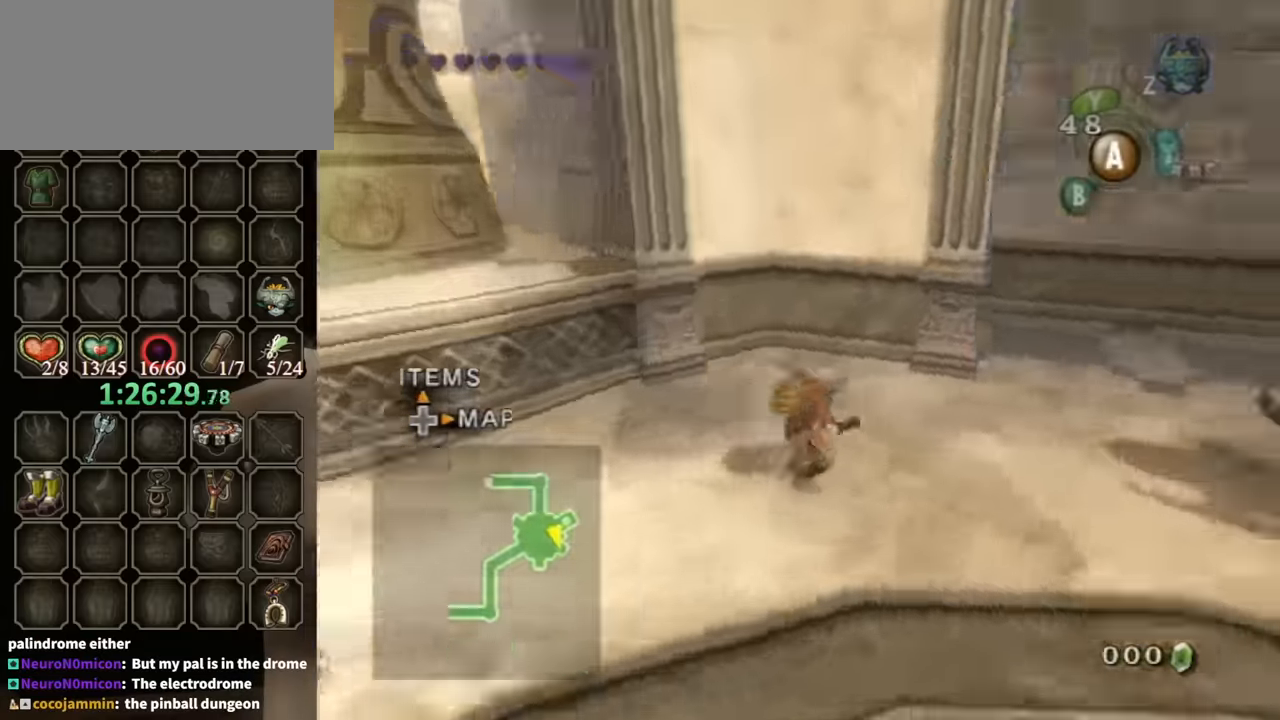
{"buttons": [], "left_stick": "right", "right_stick": "center", "events": [[100, "left_stick", "down-right"], [200, "right_stick", "center"], [500, "left_stick", "right"]]}
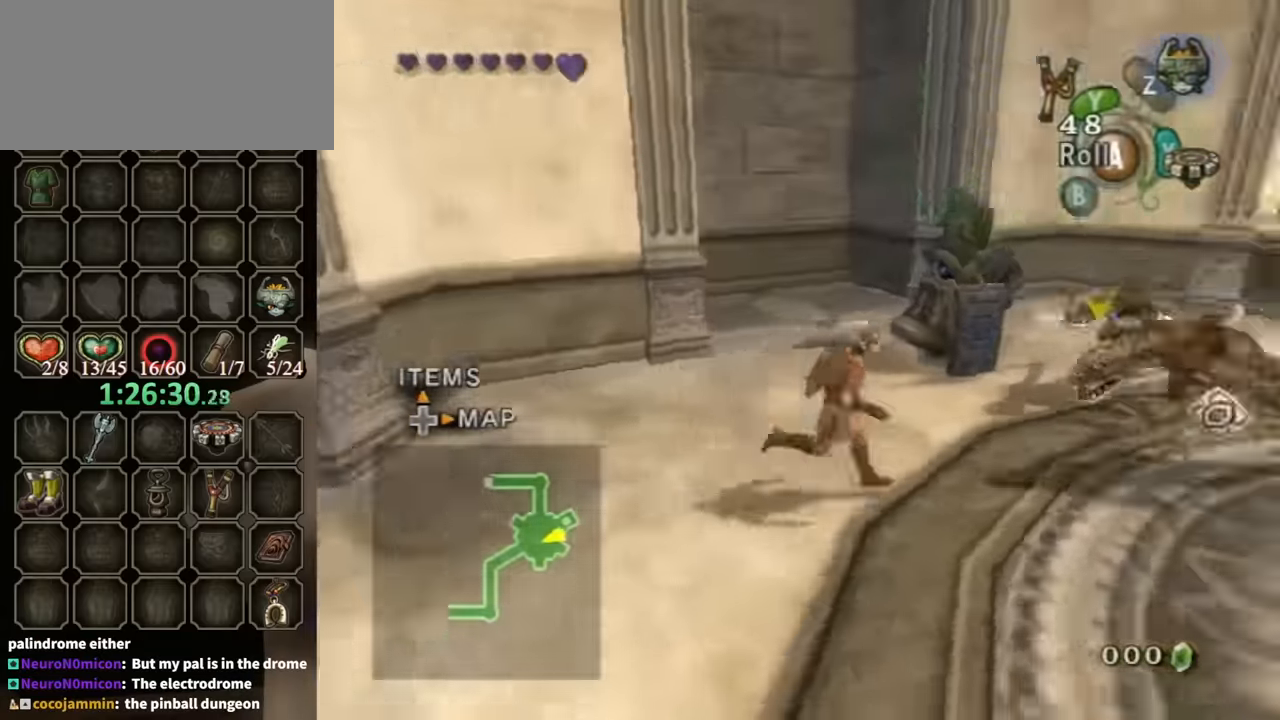
{"buttons": [], "left_stick": "up", "right_stick": "down-right", "events": [[200, "left_stick", "up-right"], [333, "left_stick", "up"], [433, "right_stick", "down-right"]]}
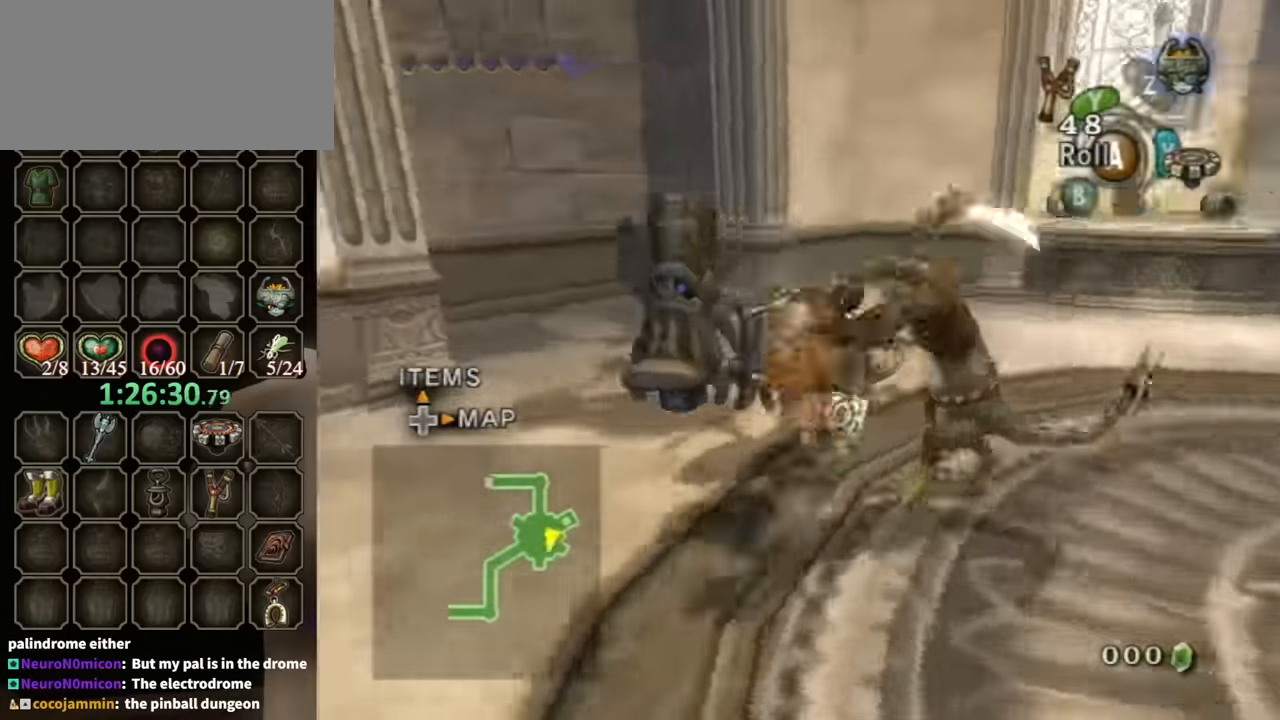
{"buttons": [], "left_stick": "right", "right_stick": "down-right", "events": [[467, "left_stick", "right"]]}
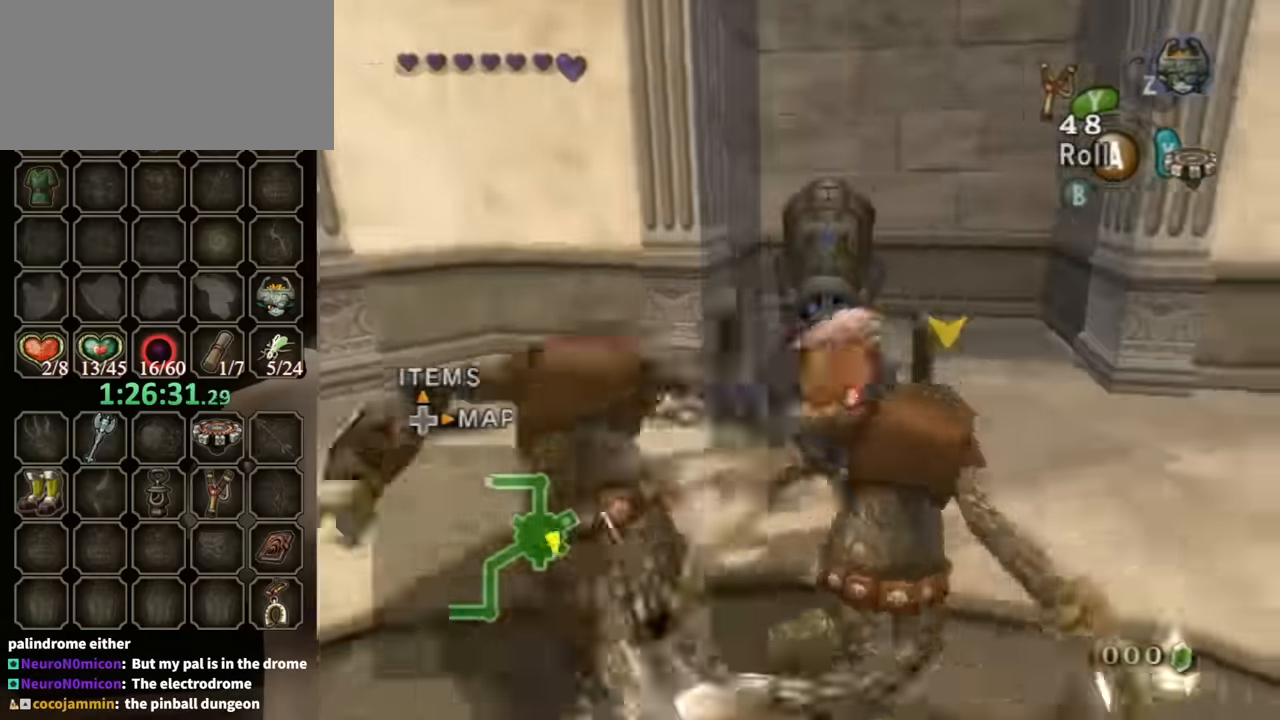
{"buttons": [], "left_stick": "left", "right_stick": "down-right", "events": [[33, "right_stick", "center"], [267, "left_stick", "up"], [333, "left_stick", "up-left"], [500, "left_stick", "left"], [500, "right_stick", "down-right"]]}
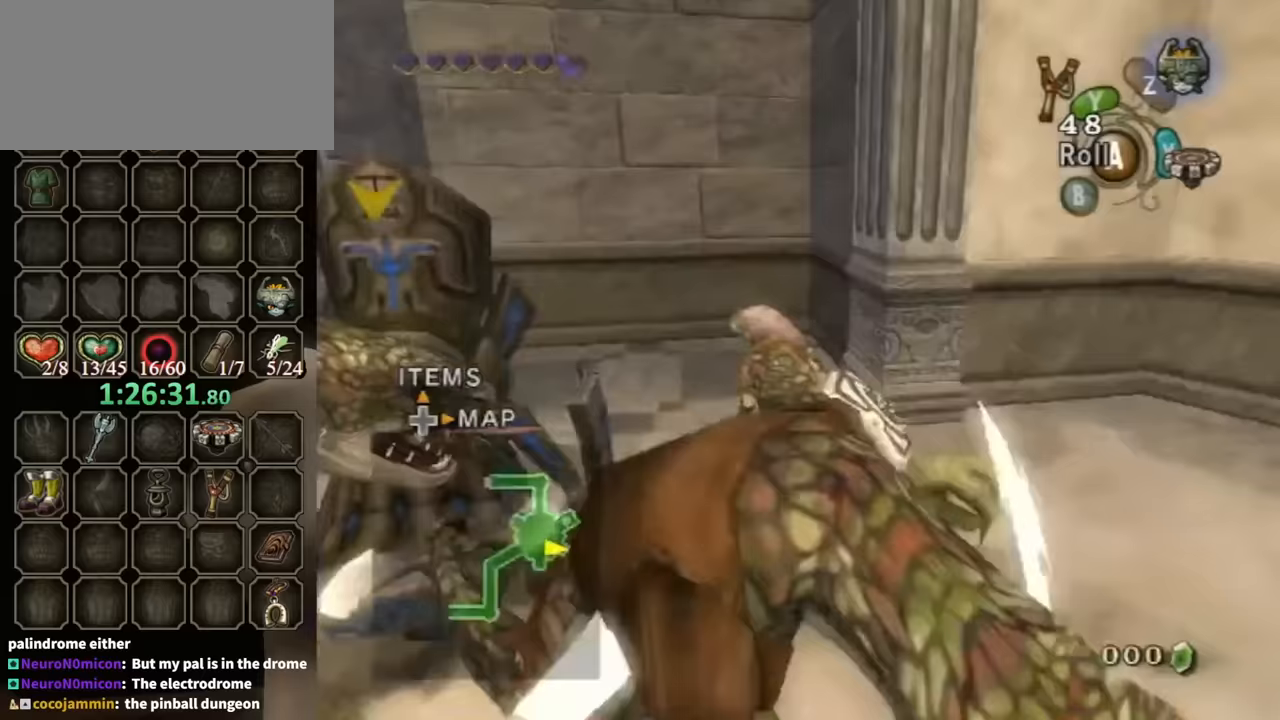
{"buttons": [], "left_stick": "up-left", "right_stick": "down-right", "events": [[233, "left_stick", "up-left"]]}
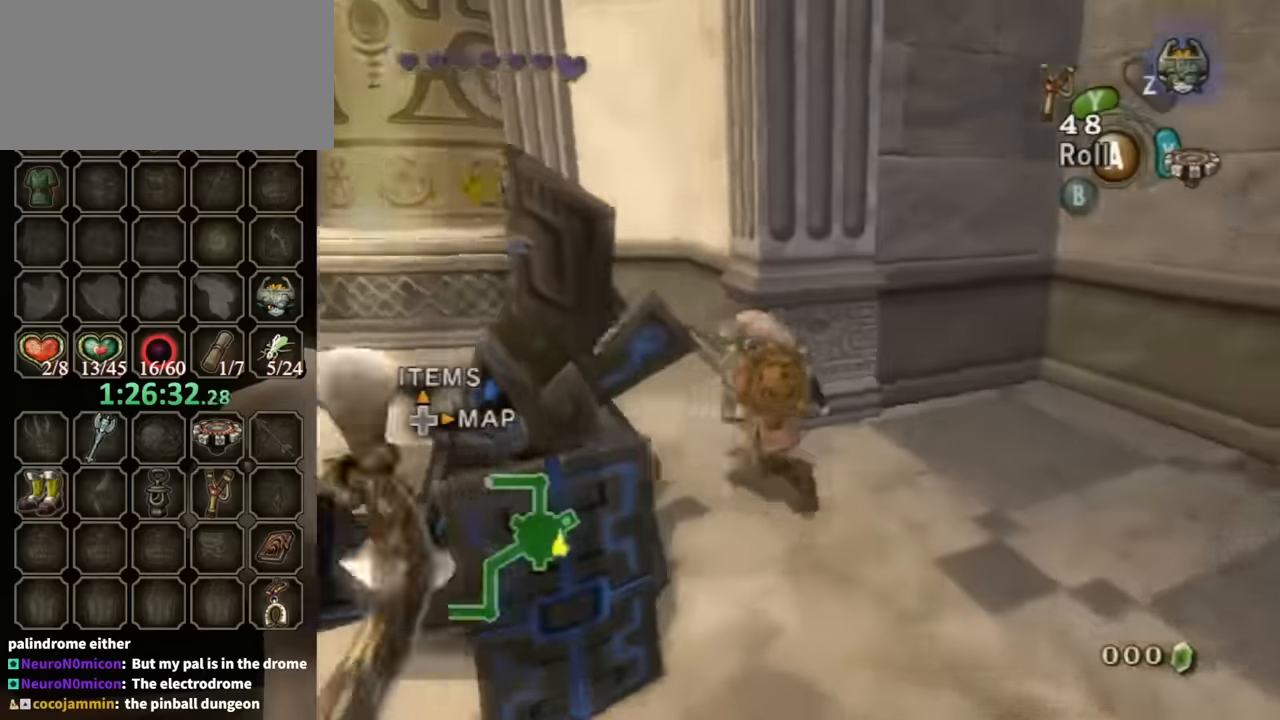
{"buttons": ["A"], "left_stick": "down-right", "right_stick": "center", "events": [[33, "left_stick", "down-left"], [133, "right_stick", "center"], [233, "X", "down"], [233, "left_stick", "center"], [300, "X", "up"], [400, "A", "down"], [500, "left_stick", "down-right"]]}
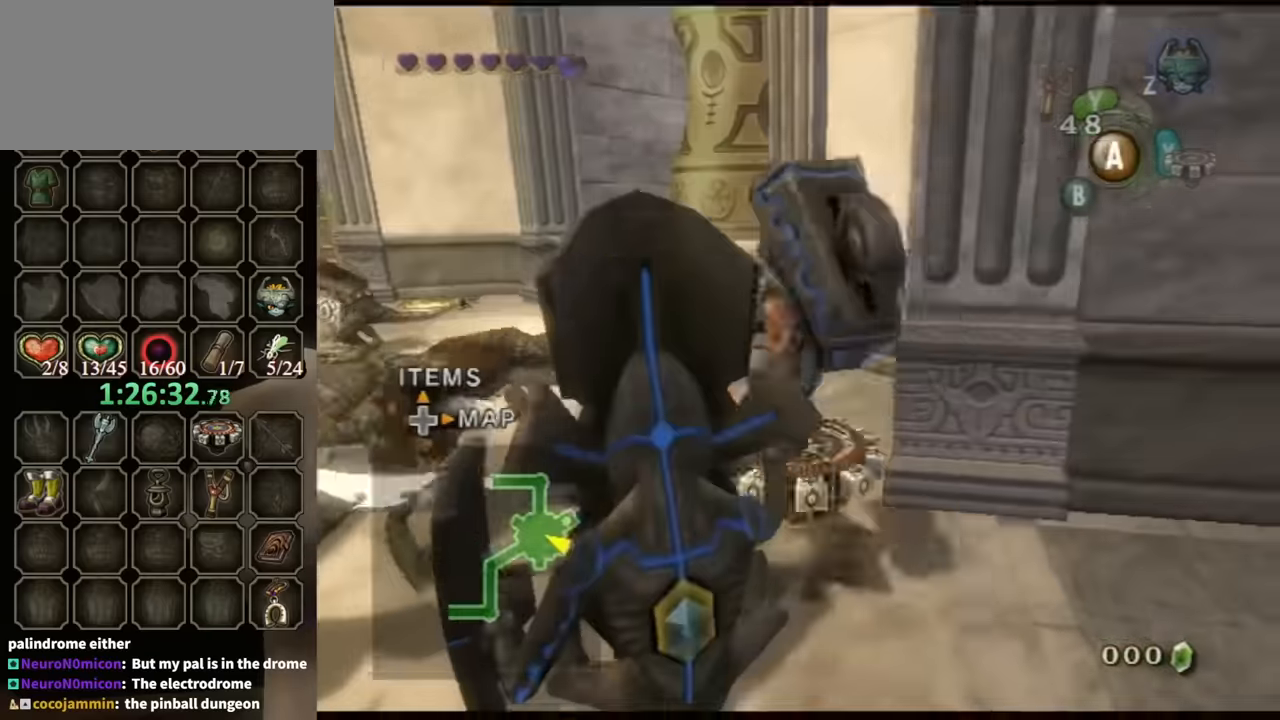
{"buttons": ["A"], "left_stick": "down-left", "right_stick": "center", "events": [[33, "A", "up"], [67, "A", "down"], [133, "A", "up"], [133, "left_stick", "down"], [200, "A", "down"], [267, "A", "up"], [333, "A", "down"], [400, "A", "up"], [500, "A", "down"], [500, "left_stick", "down-left"]]}
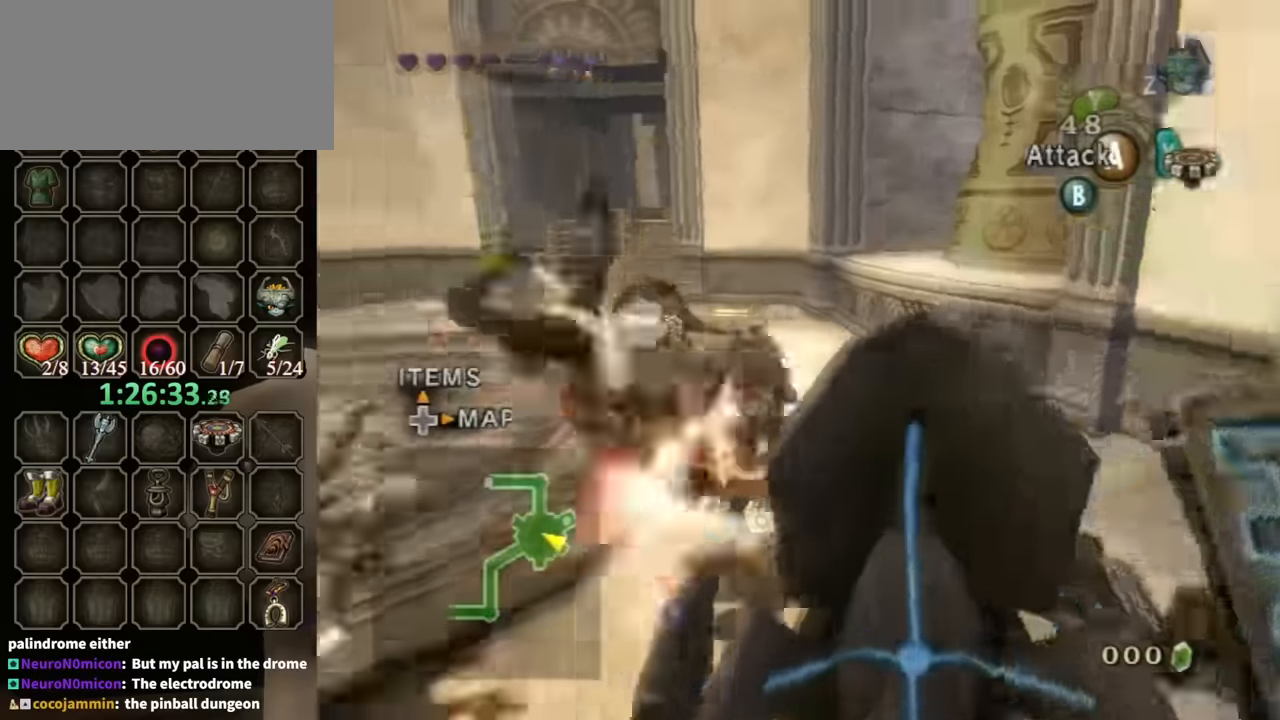
{"buttons": [], "left_stick": "down-left", "right_stick": "center", "events": [[33, "A", "up"], [100, "A", "down"], [167, "A", "up"], [233, "A", "down"], [233, "X", "down"], [267, "X", "up"], [300, "A", "up"], [400, "A", "down"], [500, "A", "up"]]}
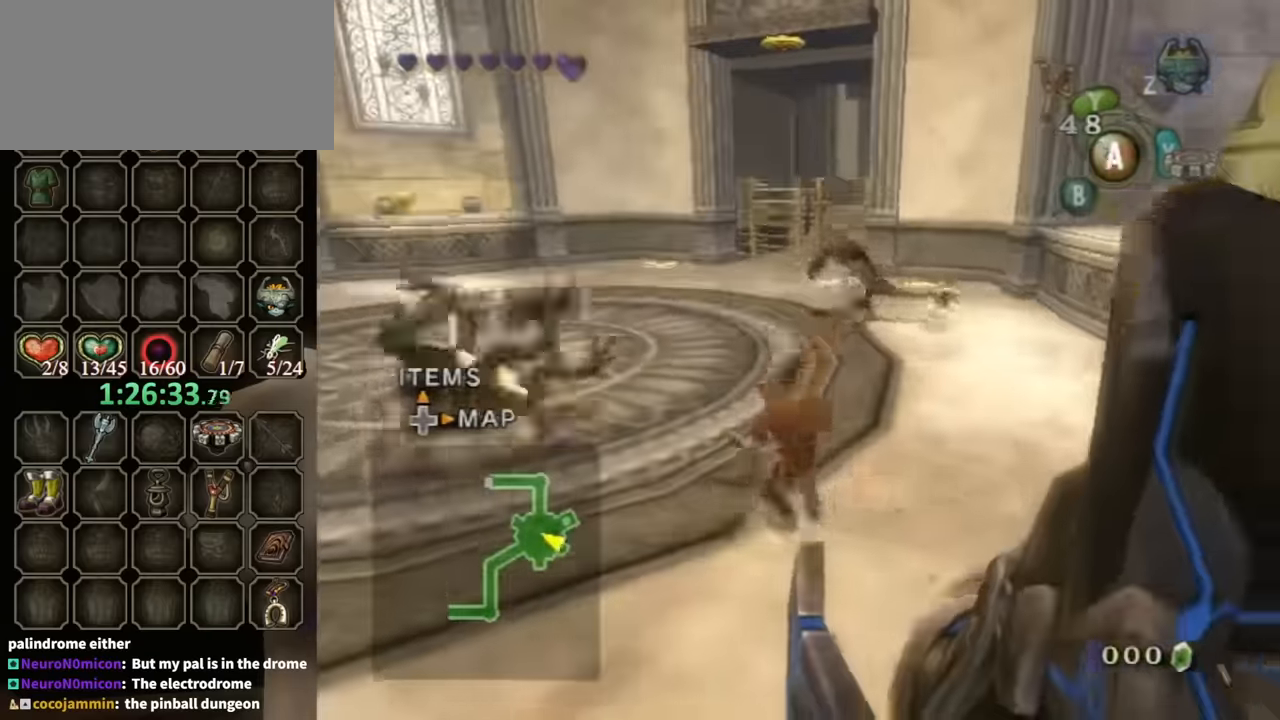
{"buttons": [], "left_stick": "left", "right_stick": "center", "events": [[67, "A", "down"], [100, "A", "up"], [167, "left_stick", "left"], [300, "X", "down"], [367, "X", "up"]]}
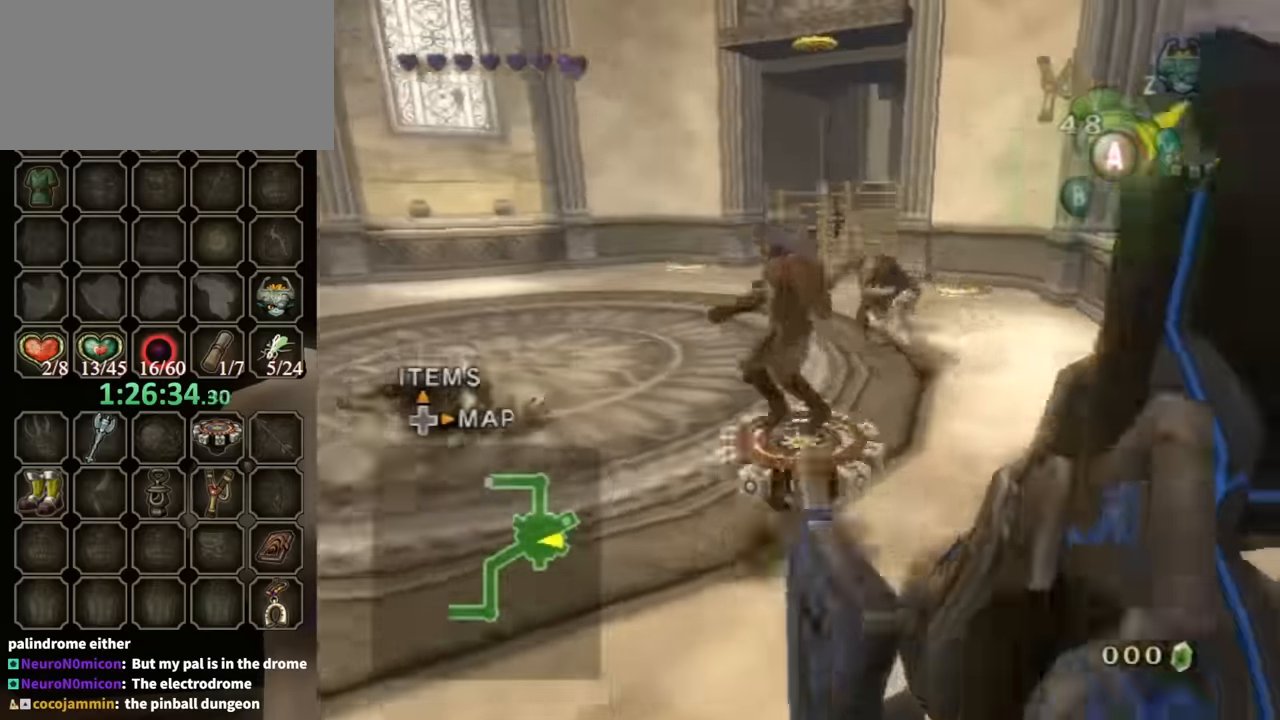
{"buttons": [], "left_stick": "center", "right_stick": "center", "events": [[33, "right_stick", "down-left"], [100, "left_stick", "down-left"], [133, "right_stick", "left"], [333, "right_stick", "center"], [467, "left_stick", "center"]]}
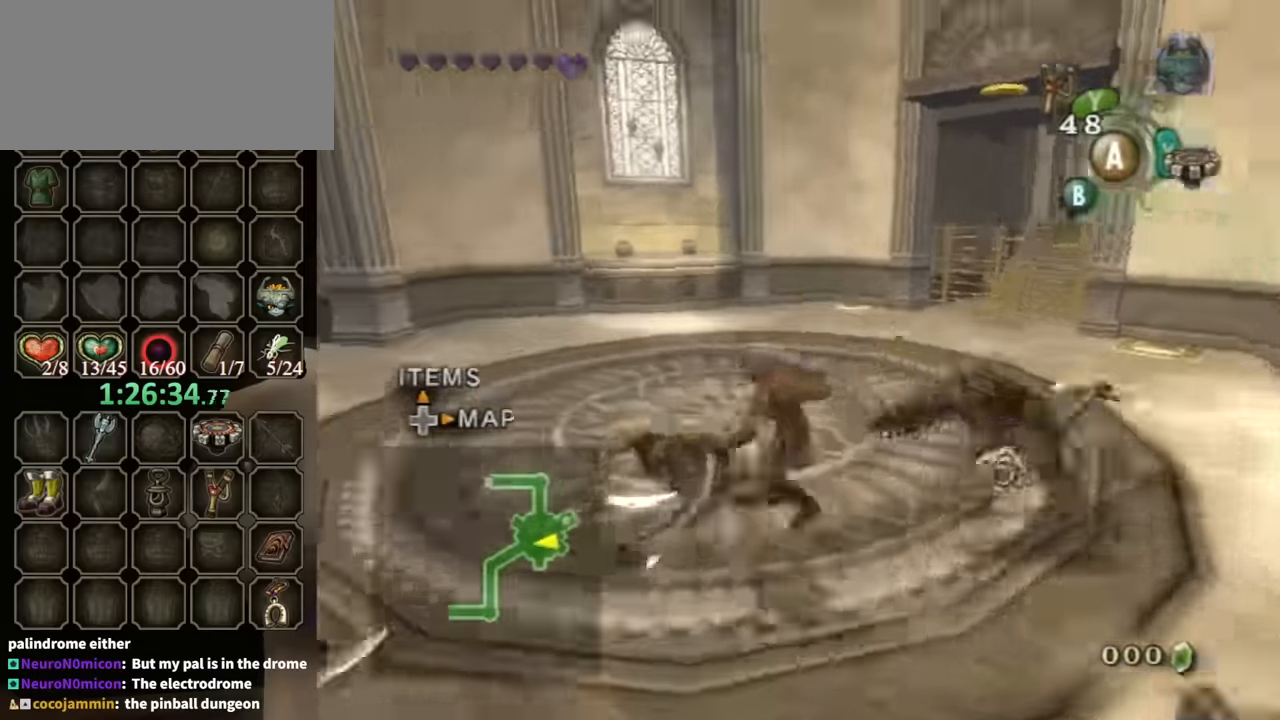
{"buttons": [], "left_stick": "down-left", "right_stick": "center", "events": [[33, "A", "down"], [33, "left_stick", "right"], [100, "A", "up"], [100, "left_stick", "center"], [167, "A", "down"], [233, "A", "up"], [267, "A", "down"], [300, "left_stick", "down"], [333, "A", "up"], [400, "left_stick", "down-left"]]}
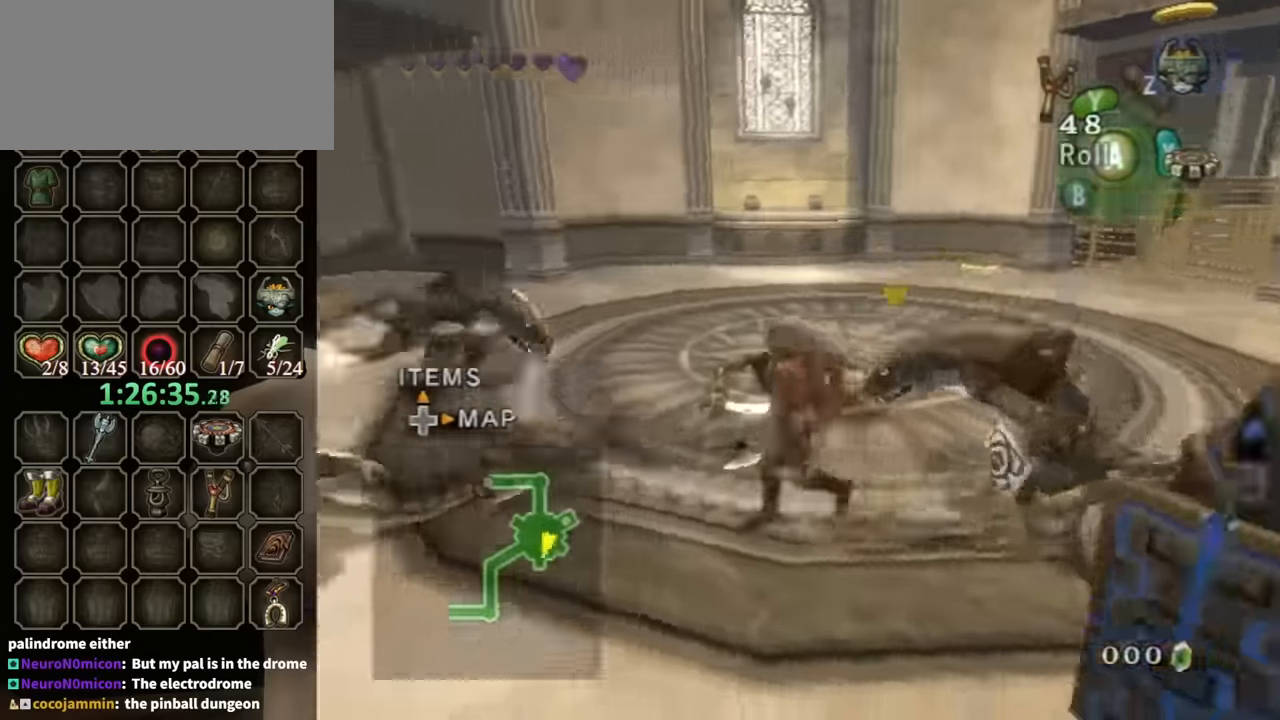
{"buttons": [], "left_stick": "down-right", "right_stick": "center", "events": [[67, "right_stick", "down-left"], [133, "right_stick", "left"], [233, "left_stick", "down"], [367, "left_stick", "down-right"], [433, "right_stick", "center"]]}
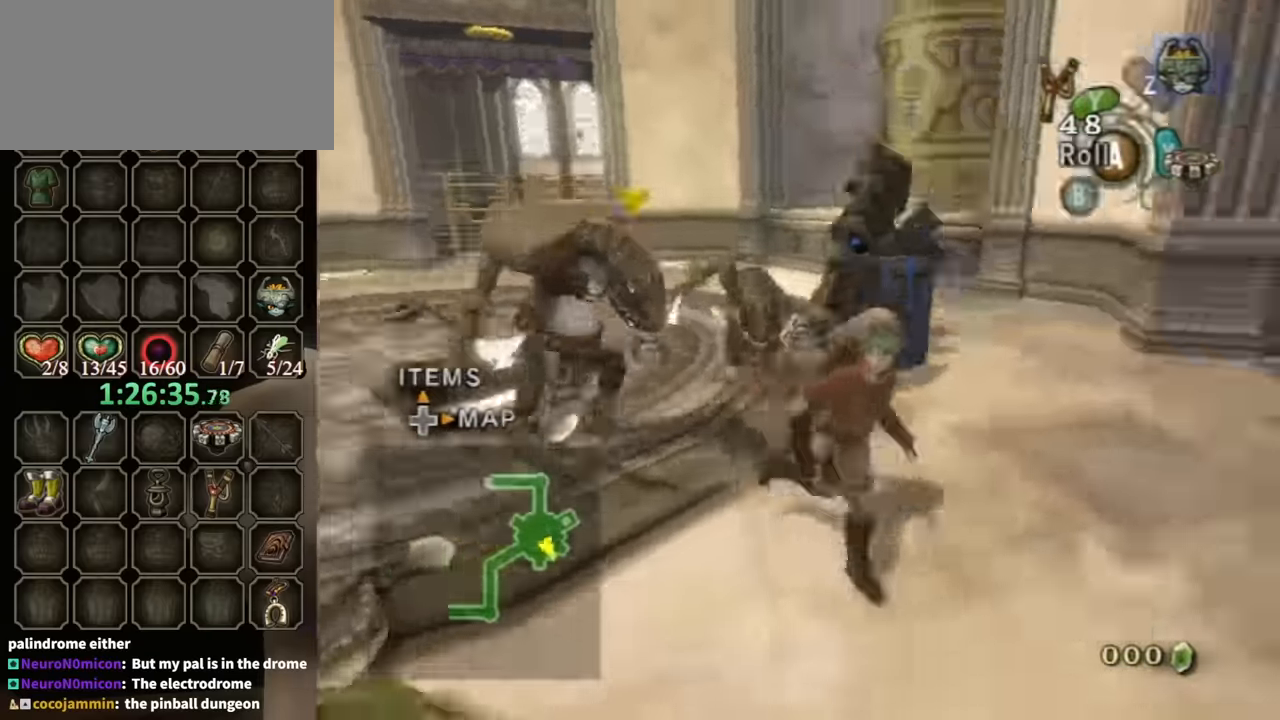
{"buttons": [], "left_stick": "up", "right_stick": "down-right", "events": [[200, "left_stick", "up-right"], [300, "right_stick", "down-right"], [333, "left_stick", "up"]]}
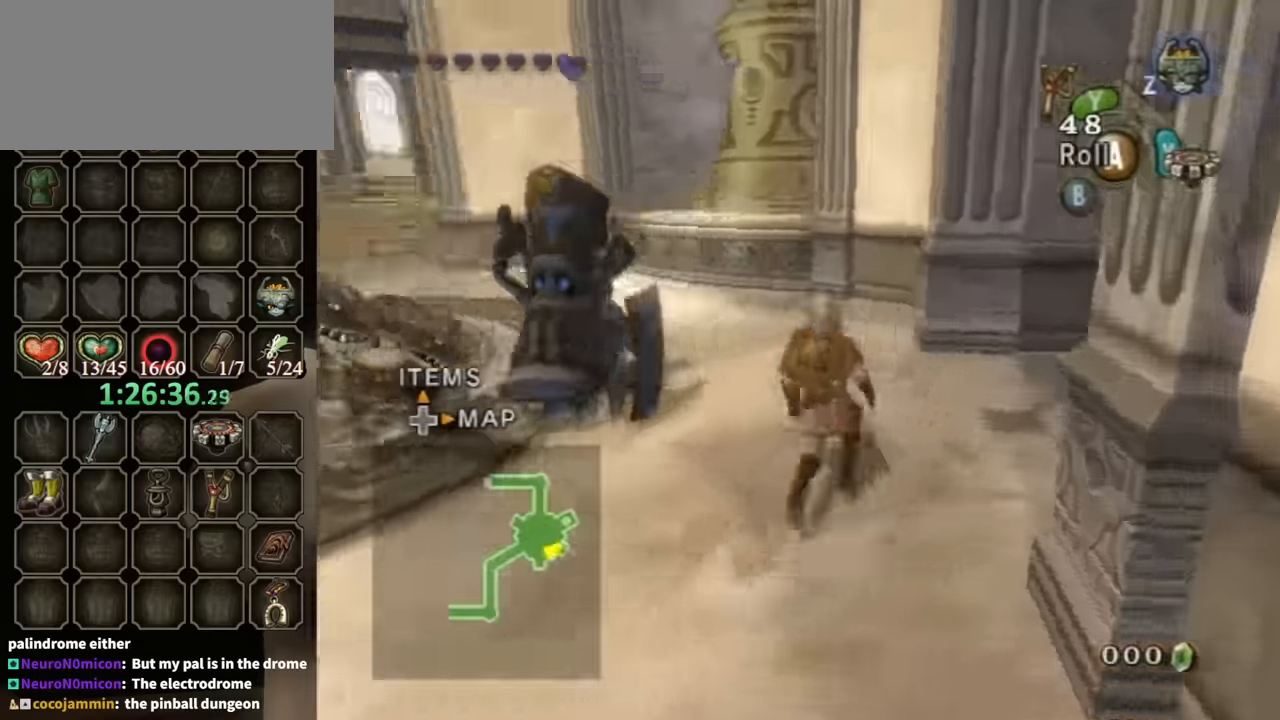
{"buttons": [], "left_stick": "up", "right_stick": "down-right", "events": []}